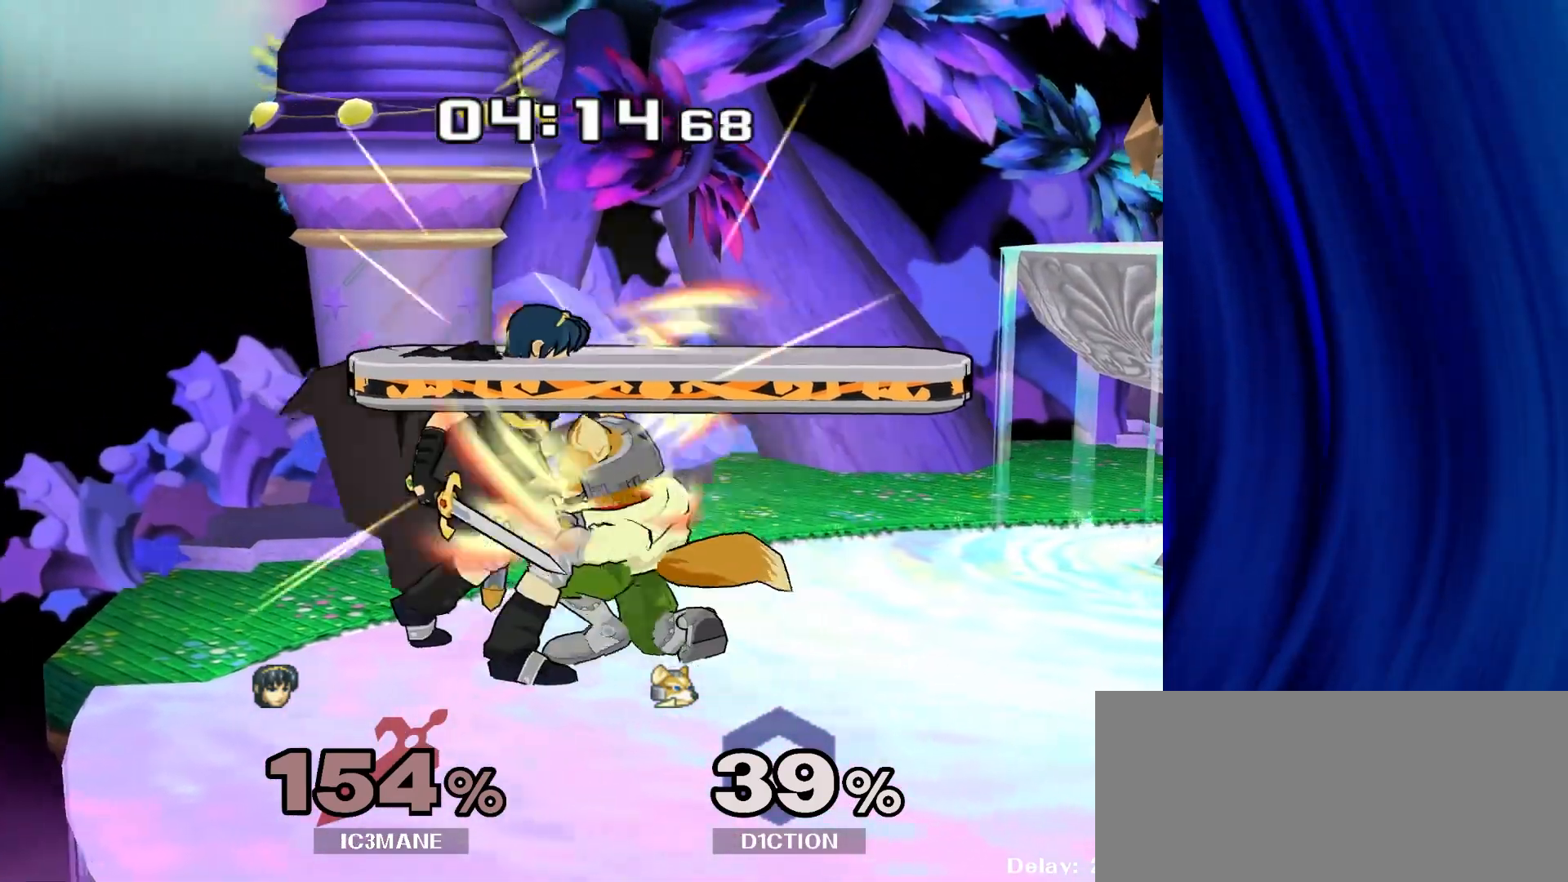
Gameplay with a controller (Nintendo layout); each line is a JSON object with the inputs held at the frame after it. "events" lists button and stick changes between this image and that frame as [ms after this image, input, new state], when the widget could be followed in between. Not read: L3 R3.
{"buttons": ["R1"], "left_stick": "up", "right_stick": "center", "events": [[17, "A", "down"], [133, "A", "up"], [500, "left_stick", "up"]]}
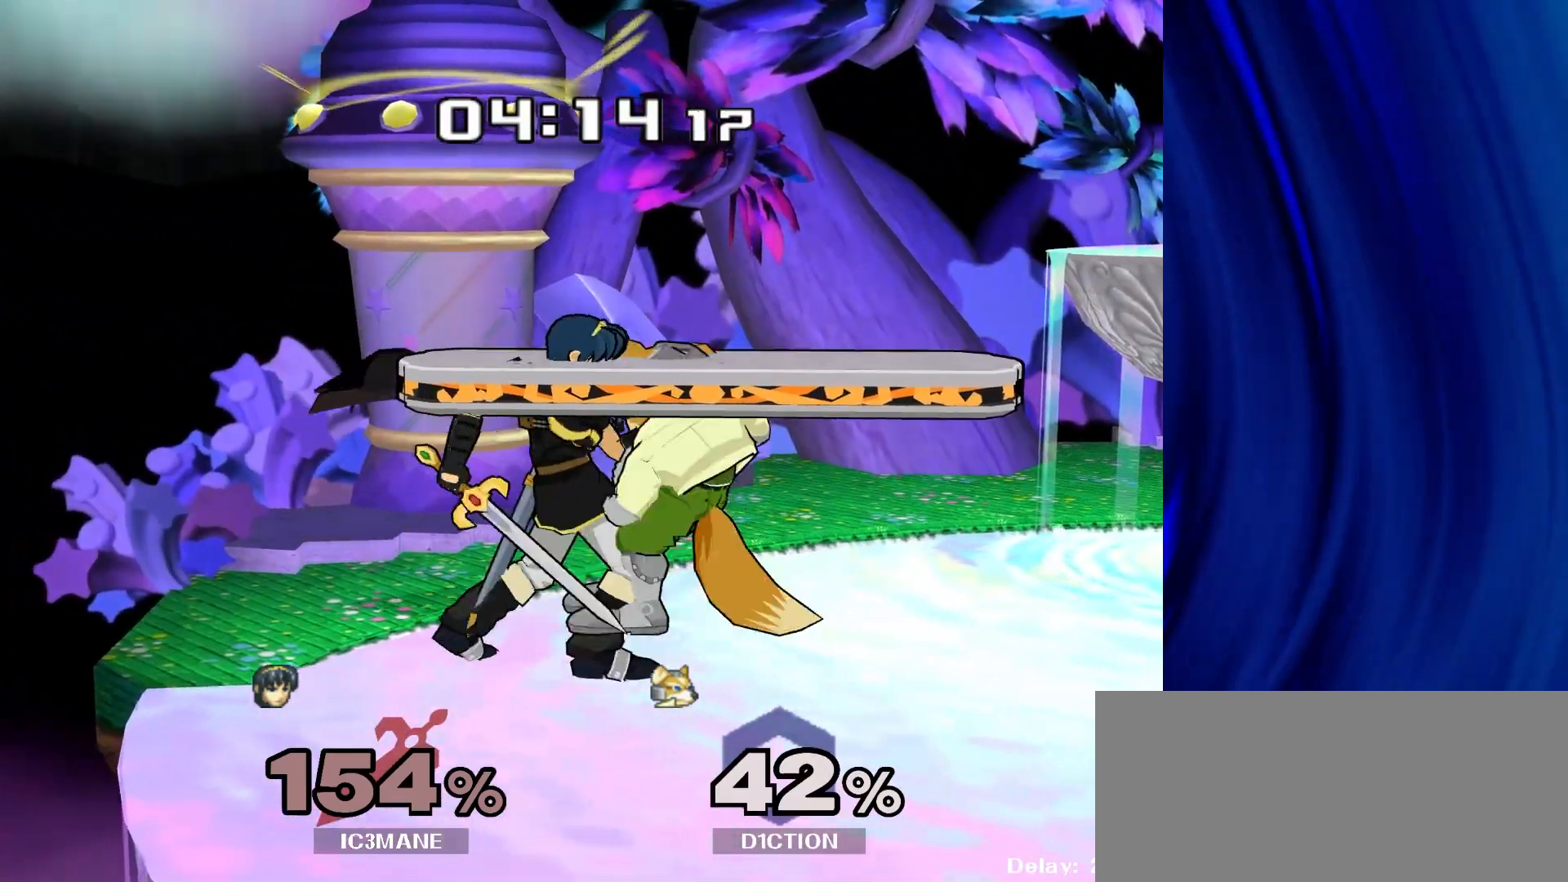
{"buttons": [], "left_stick": "up", "right_stick": "center", "events": [[167, "left_stick", "center"], [217, "left_stick", "up"], [350, "R1", "up"]]}
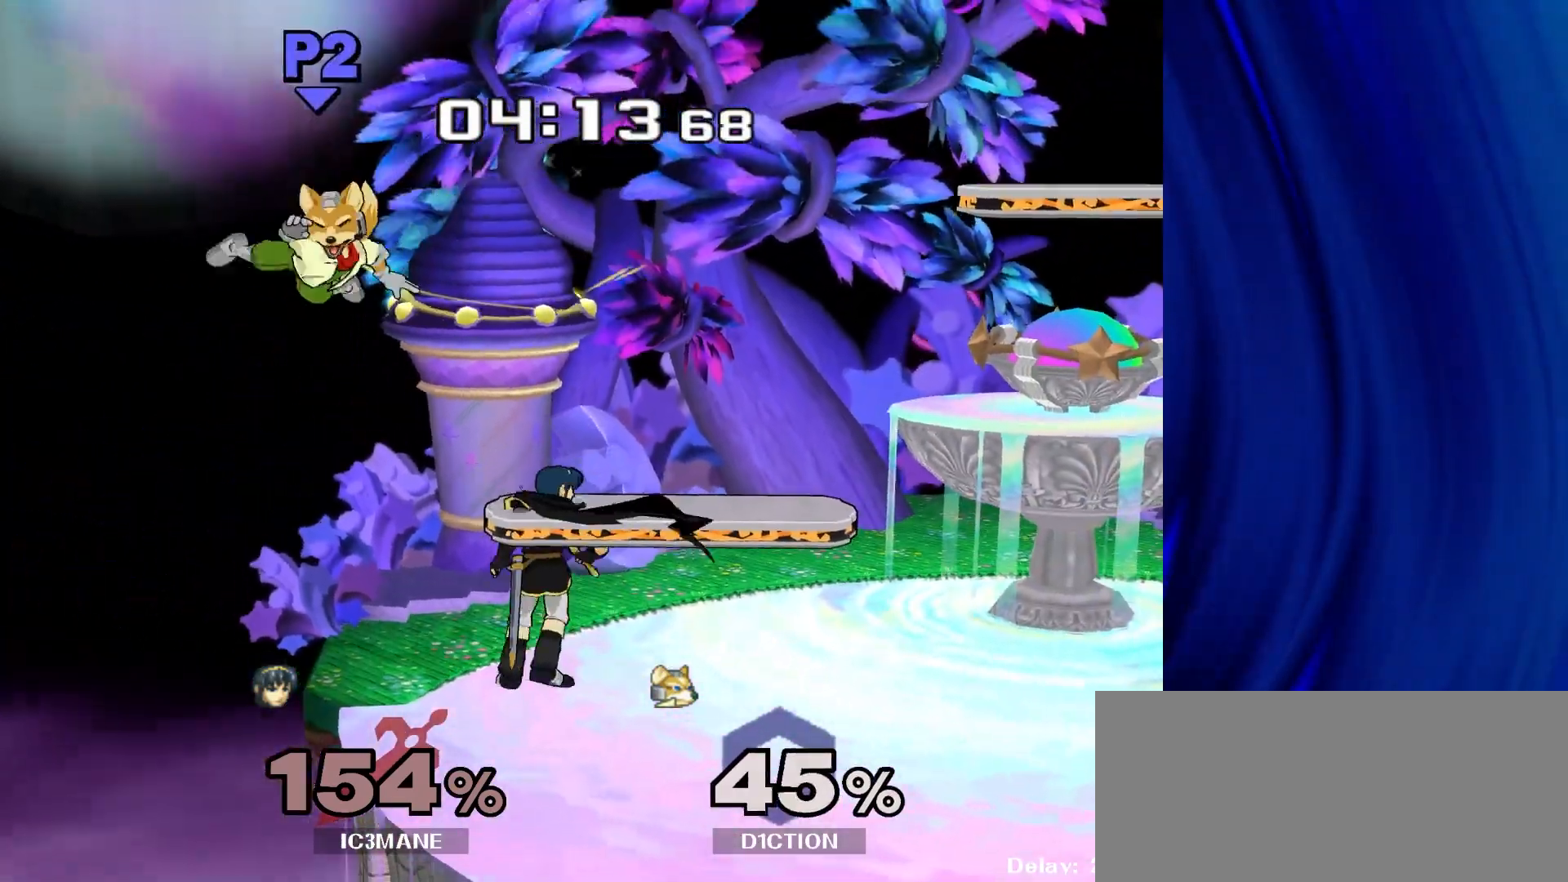
{"buttons": [], "left_stick": "up", "right_stick": "center", "events": [[117, "A", "down"], [217, "A", "up"], [267, "A", "down"], [417, "A", "up"]]}
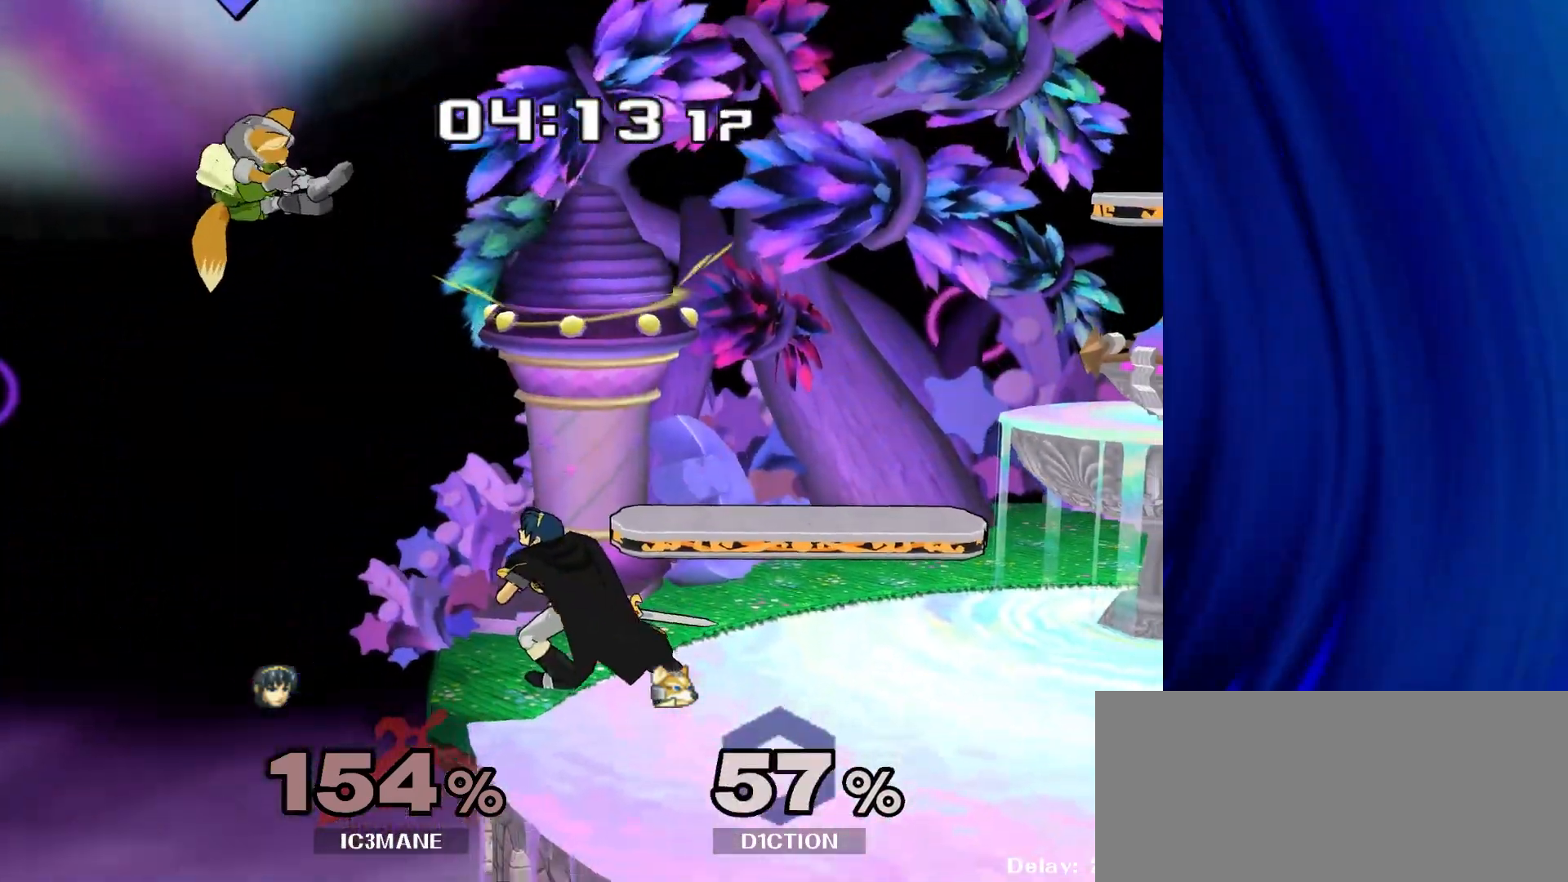
{"buttons": [], "left_stick": "left", "right_stick": "left", "events": [[67, "left_stick", "center"], [283, "left_stick", "left"], [300, "Y", "down"], [467, "right_stick", "left"], [500, "Y", "up"]]}
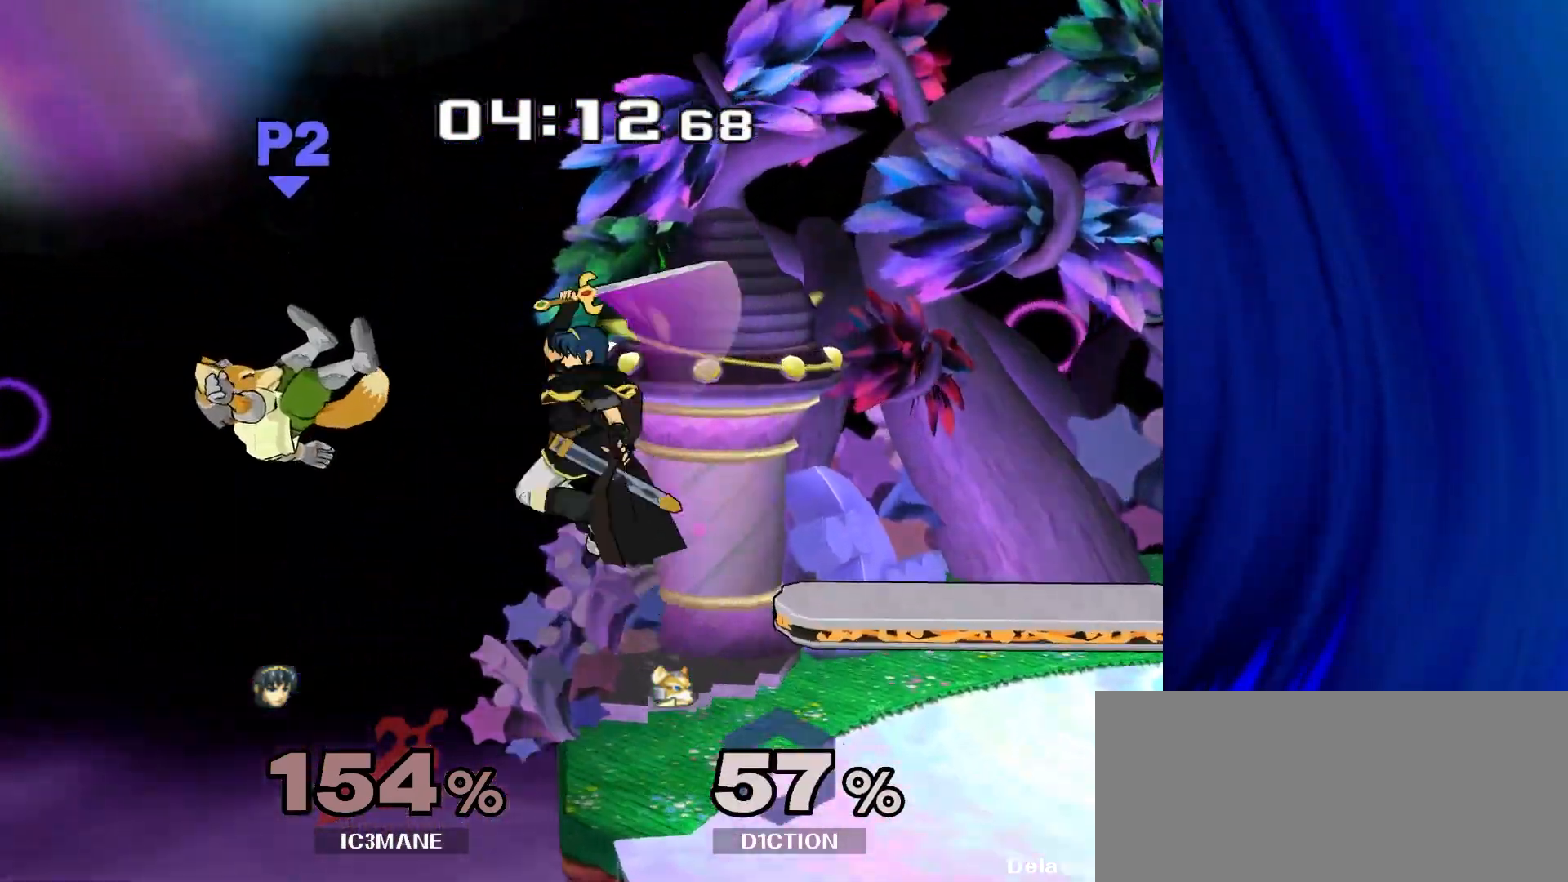
{"buttons": [], "left_stick": "left", "right_stick": "center", "events": [[33, "right_stick", "center"]]}
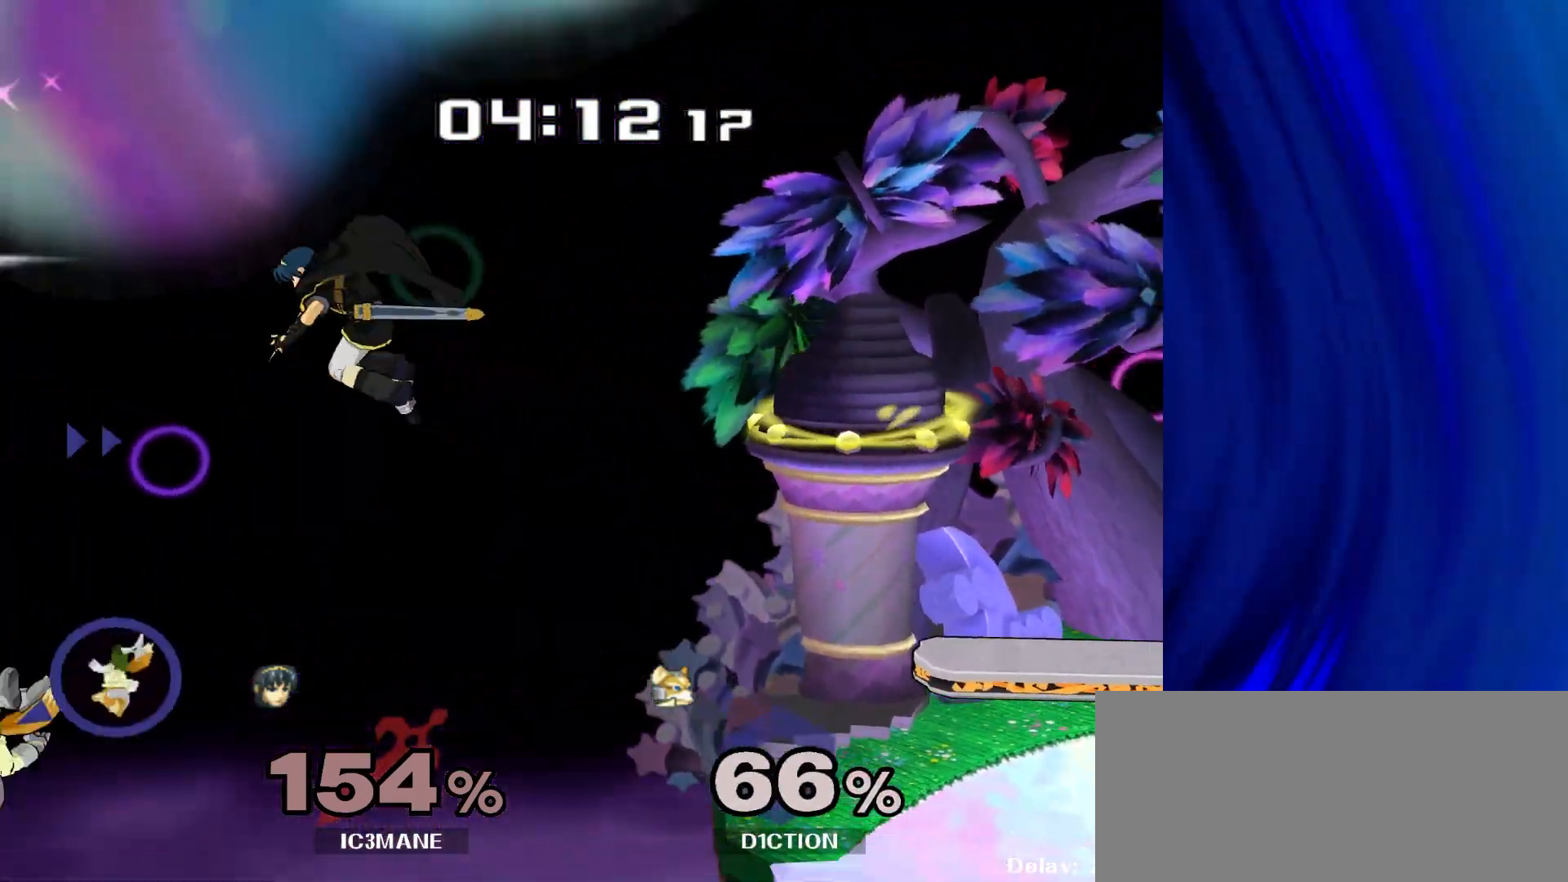
{"buttons": ["Y"], "left_stick": "center", "right_stick": "center", "events": [[317, "left_stick", "right"], [417, "Y", "down"], [433, "left_stick", "center"]]}
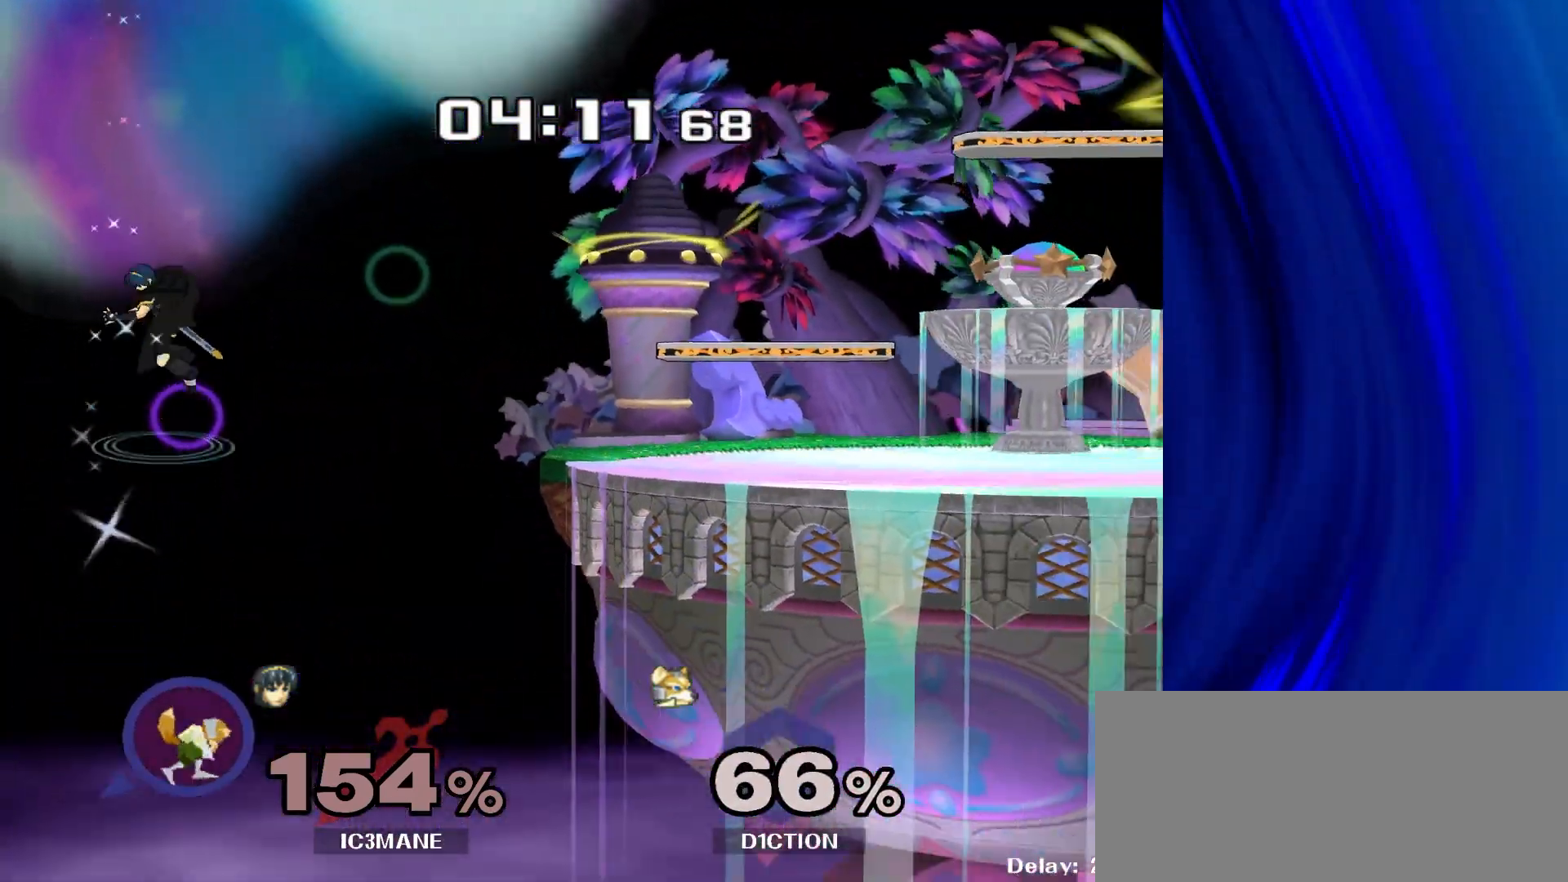
{"buttons": [], "left_stick": "up-right", "right_stick": "center", "events": [[150, "Y", "up"], [200, "left_stick", "up-left"], [433, "left_stick", "up-right"]]}
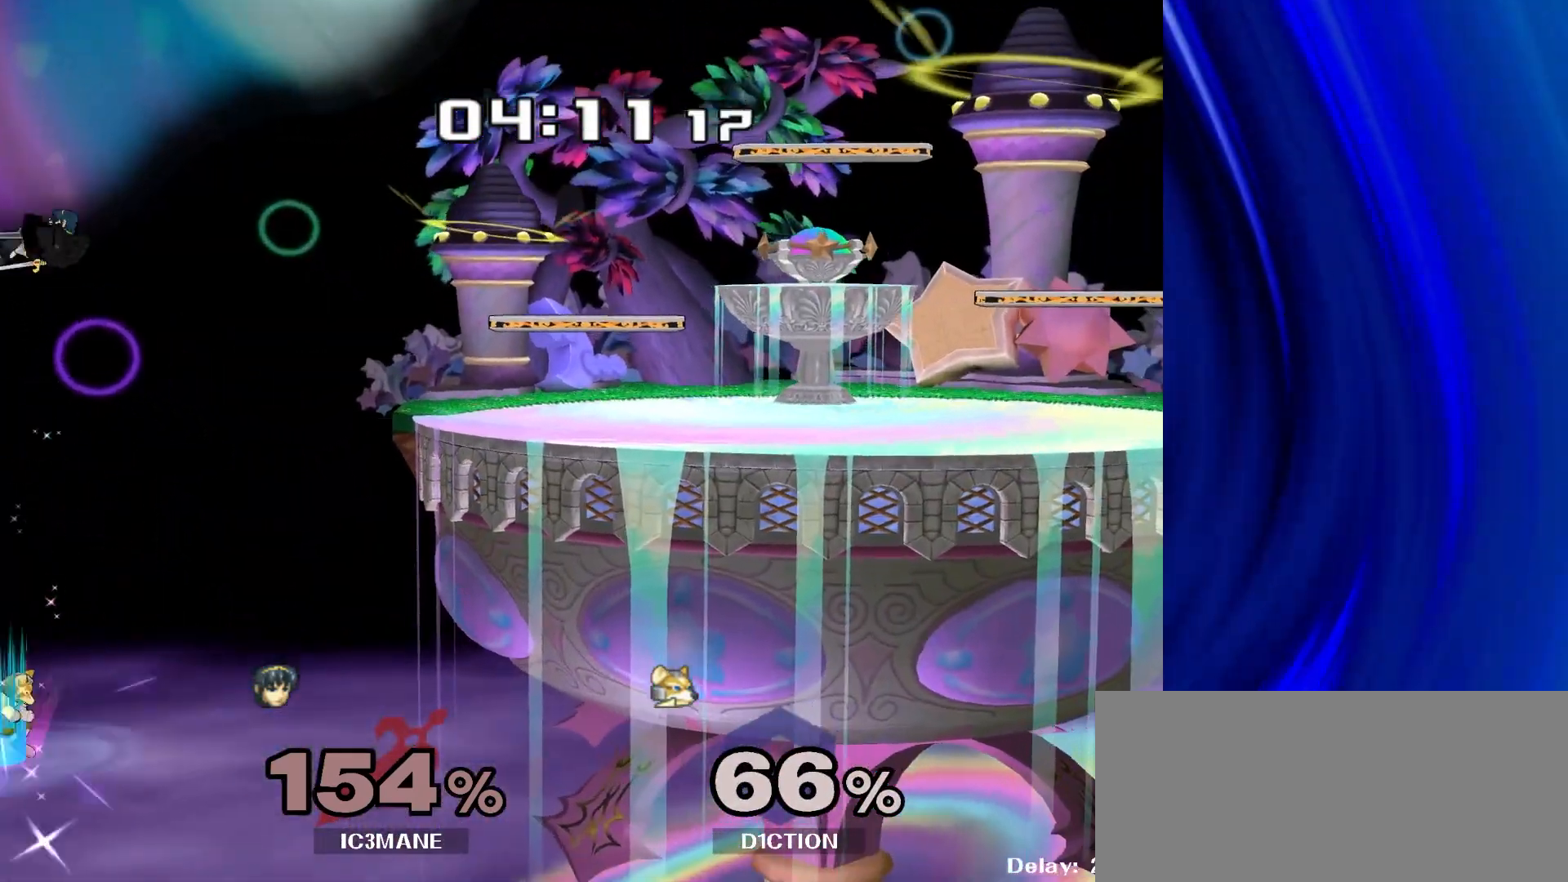
{"buttons": [], "left_stick": "up-right", "right_stick": "center", "events": [[50, "left_stick", "right"], [267, "left_stick", "up-right"], [383, "right_stick", "down"], [467, "right_stick", "center"]]}
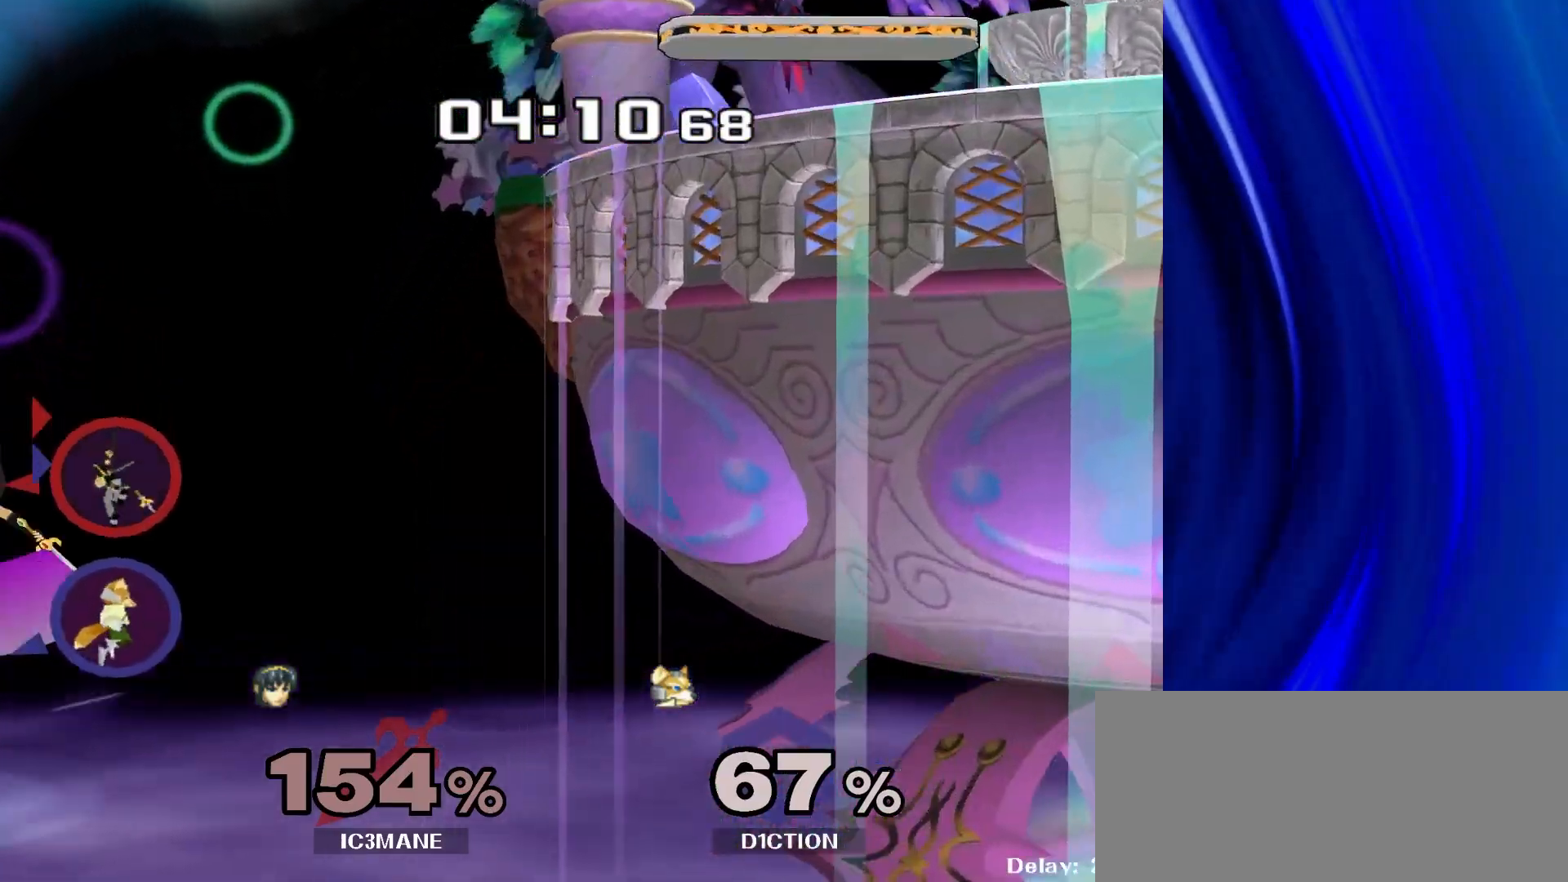
{"buttons": [], "left_stick": "up-right", "right_stick": "center", "events": [[67, "left_stick", "up-left"], [300, "left_stick", "up-right"]]}
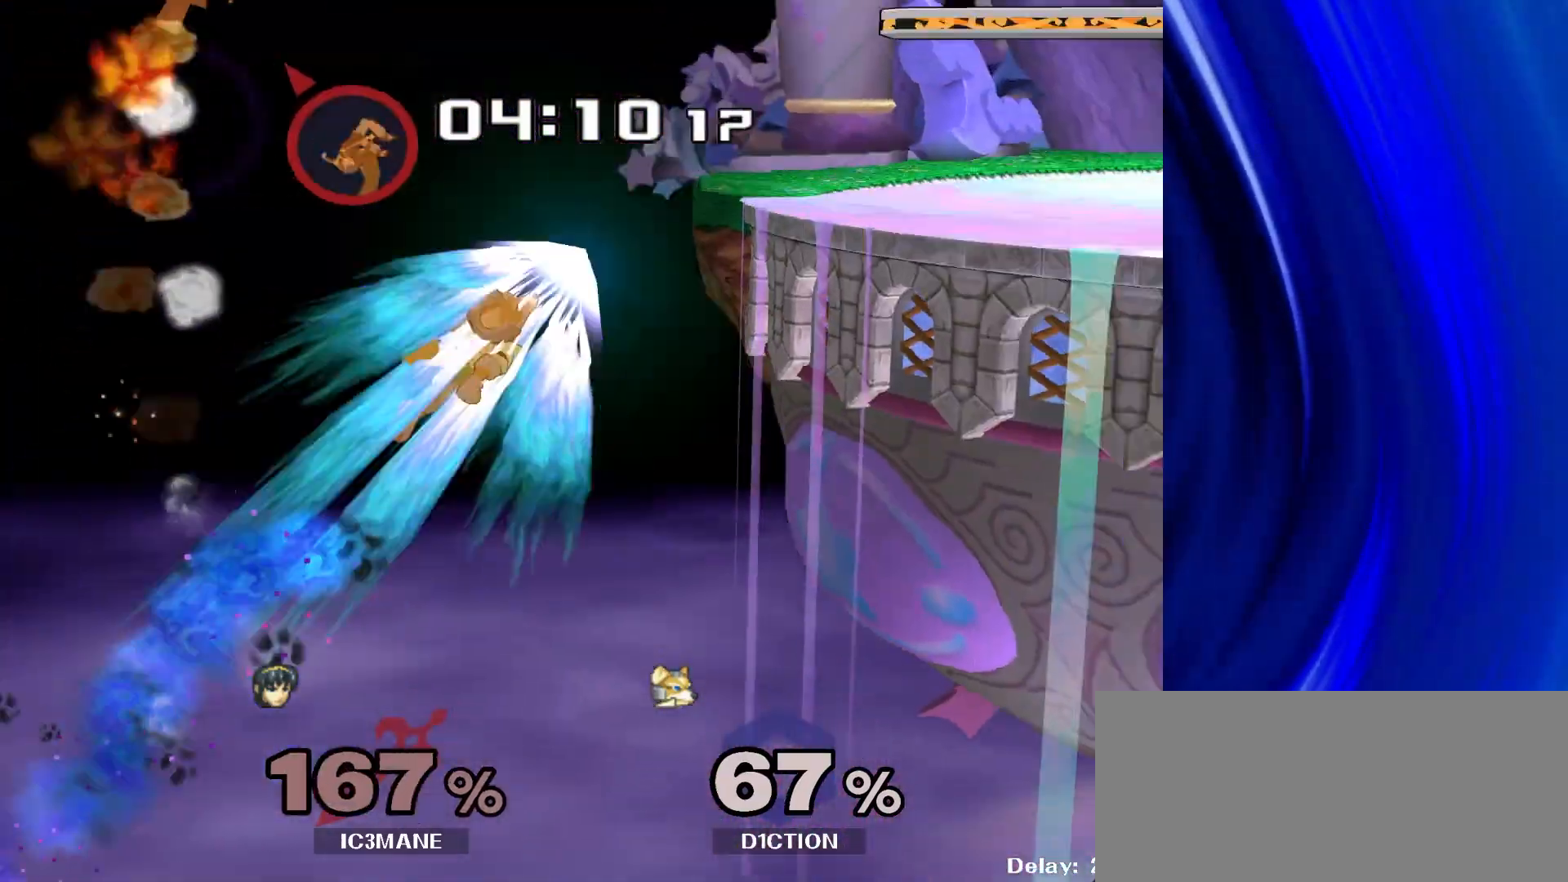
{"buttons": ["Y"], "left_stick": "right", "right_stick": "center", "events": [[150, "left_stick", "right"], [300, "Y", "down"], [417, "Y", "up"], [500, "Y", "down"]]}
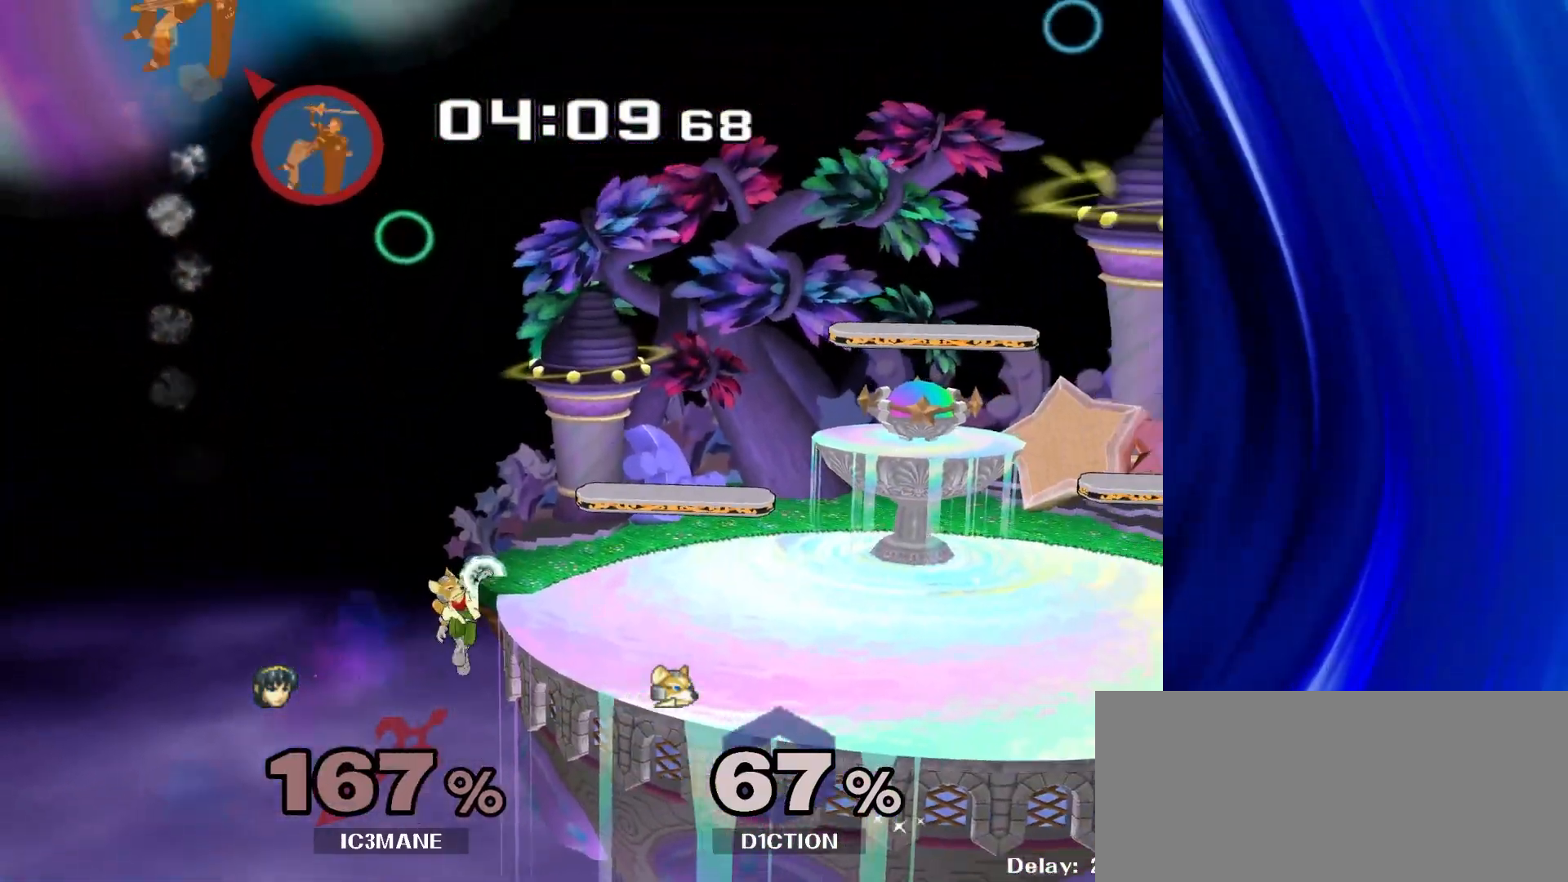
{"buttons": [], "left_stick": "right", "right_stick": "center", "events": [[150, "Y", "up"]]}